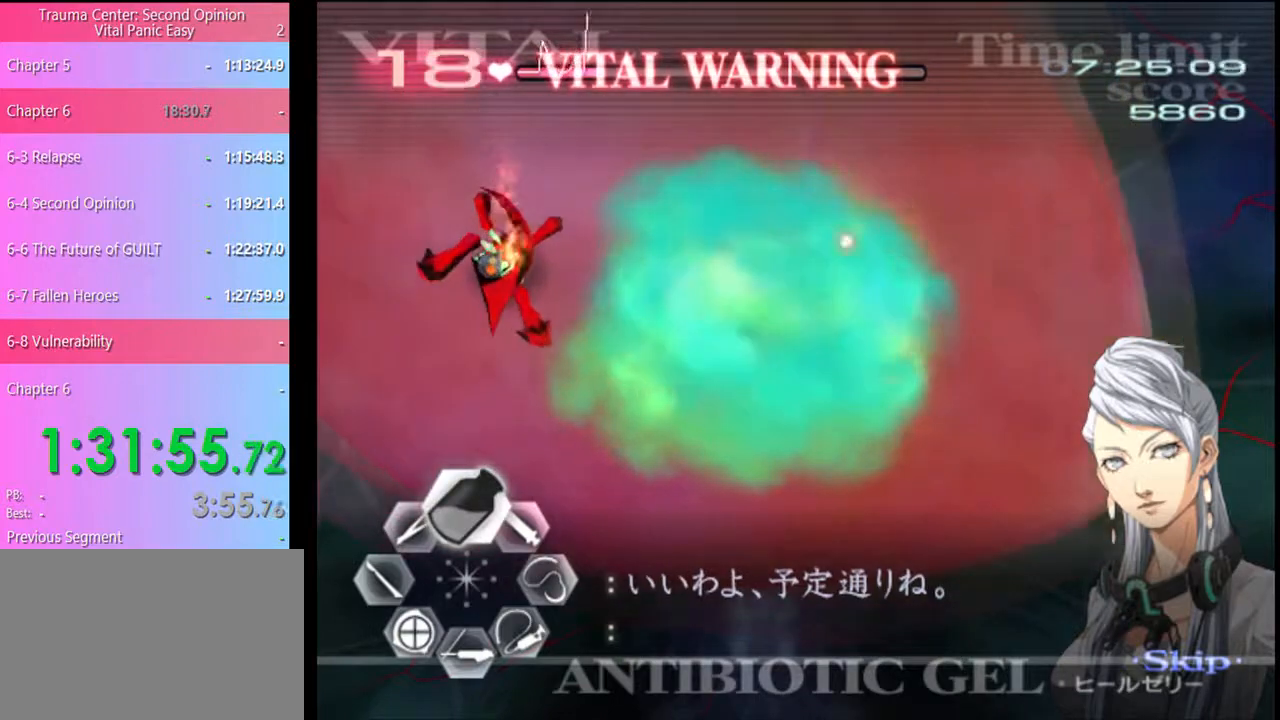
Gameplay with keyboard and mouse; each line is a JSON object with the keys and mouse buttons held at the frame after it. "events" lists presses ("down") and releases ("up") of "a", "alt", "c", "d", "e", "f", "q", "r", "s", "shift", "space", "v", "w", "mouse_left", "mouse_wheel", "mouse_right", "mouse_mb4" and "mouse_mb5" between this image and that frame as [ms after this image, input, new state], when the widget could be followed in between. "mouse_left", "mouse_wheel", "mouse_right", "mouse_mb4", "mouse_mb5" = the "left", "wheel", "right", "mb4", "mb5" buttons of the "mouse" list. No other keys are recorded. "wheel" means that the mouse wheel is clicked or scrolled. Mouse movement is not recorded.
{"keys": [], "mouse": ["left"], "events": [[300, "mouse_left", "up"], [367, "mouse_left", "down"]]}
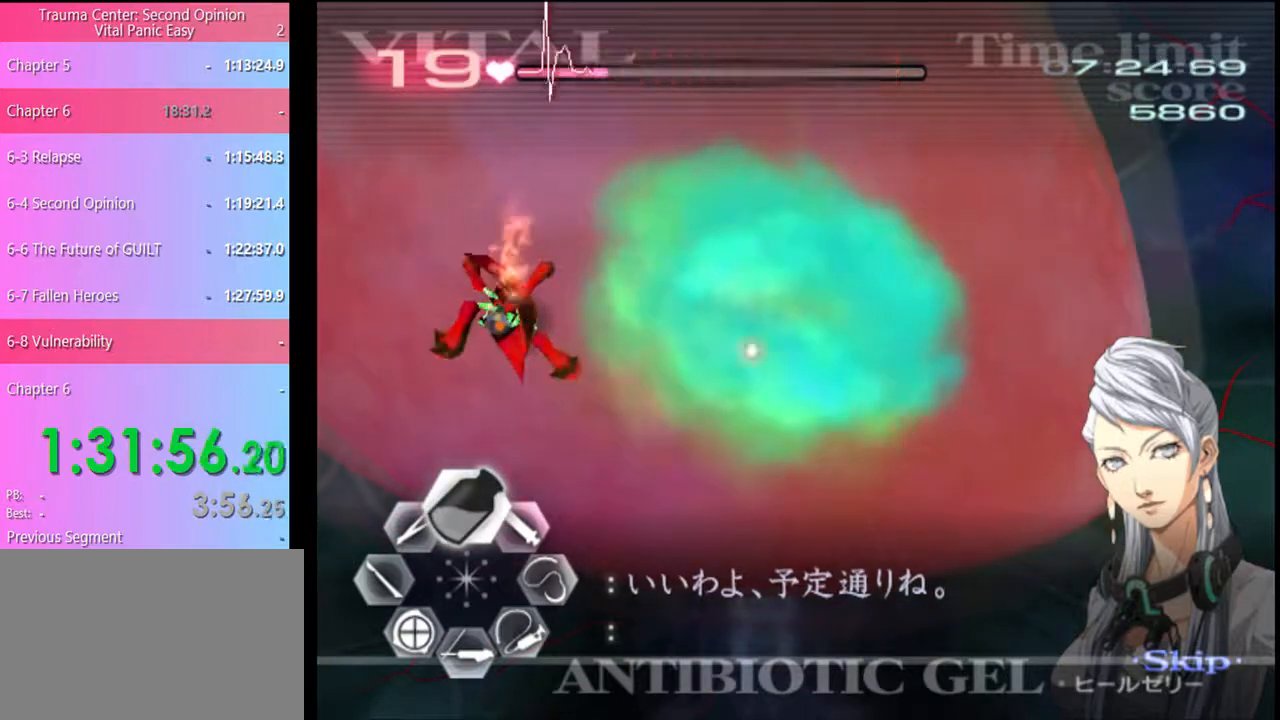
{"keys": [], "mouse": ["left"], "events": [[400, "mouse_left", "up"], [434, "mouse_left", "down"]]}
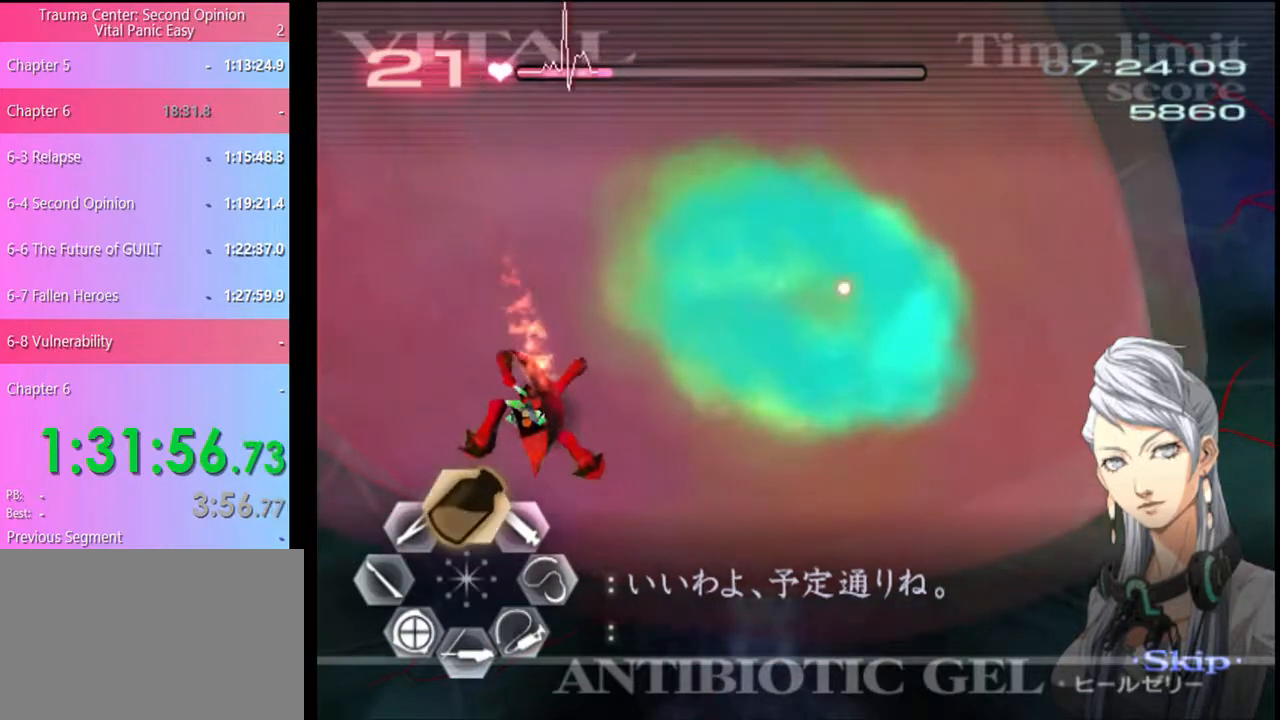
{"keys": [], "mouse": ["left"], "events": []}
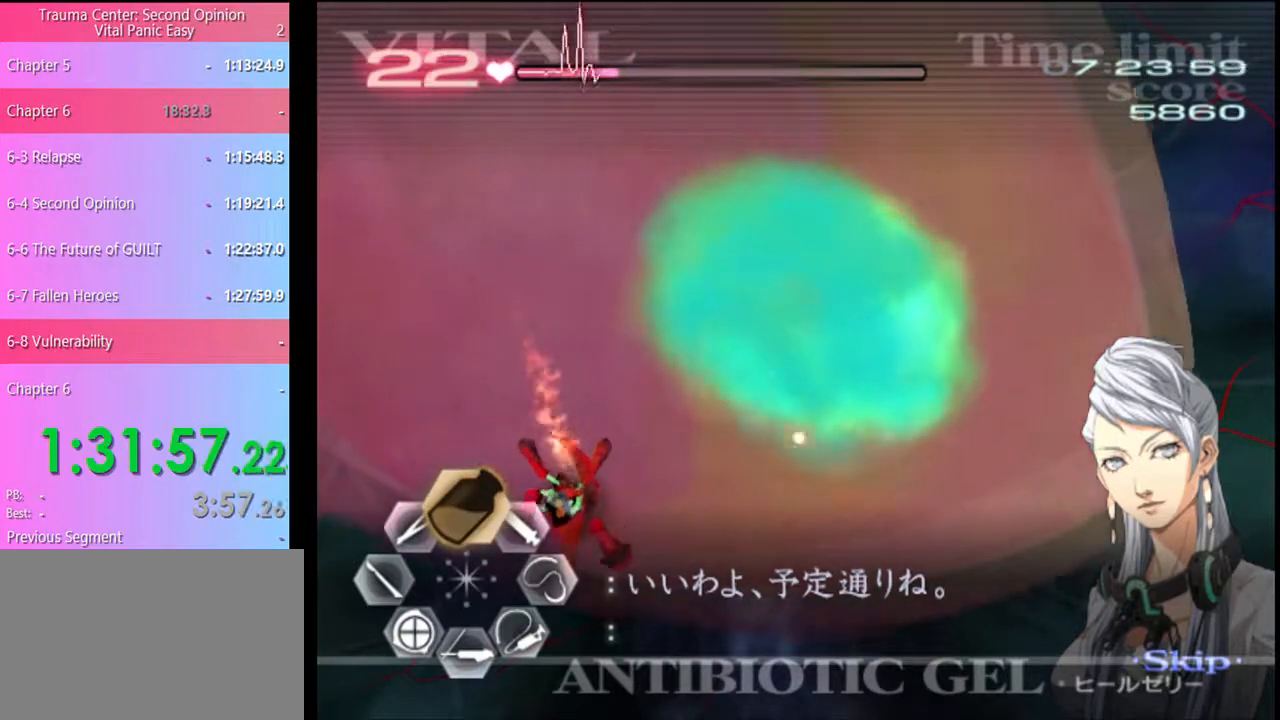
{"keys": [], "mouse": ["left"], "events": [[34, "mouse_left", "up"], [67, "mouse_left", "down"], [434, "mouse_left", "up"], [467, "mouse_left", "down"]]}
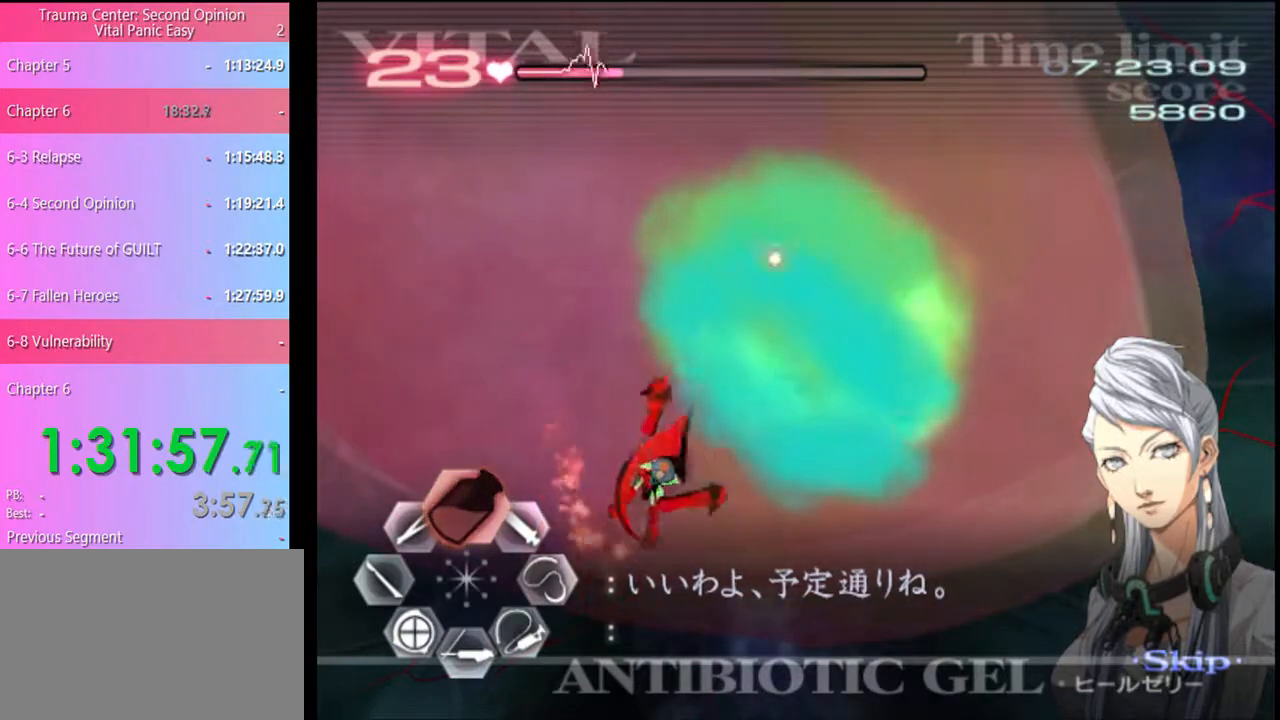
{"keys": [], "mouse": ["left"], "events": [[134, "mouse_left", "up"], [167, "mouse_left", "down"]]}
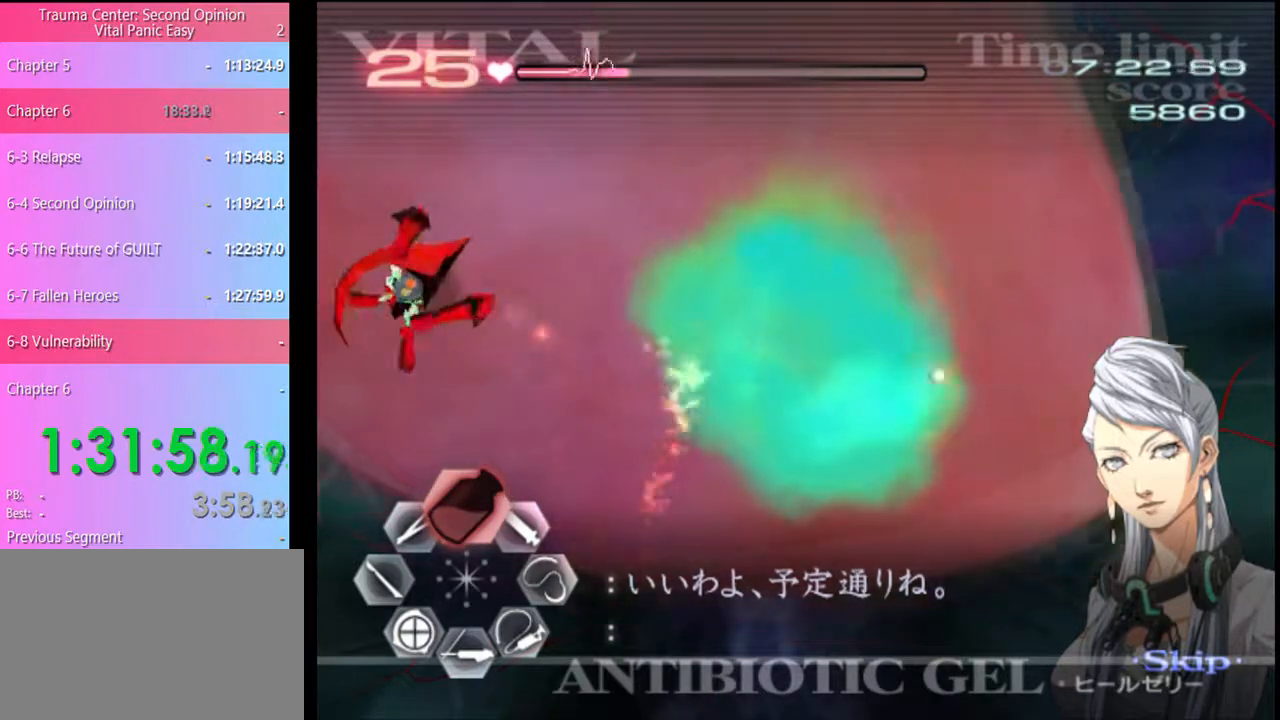
{"keys": [], "mouse": [], "events": [[500, "mouse_left", "up"]]}
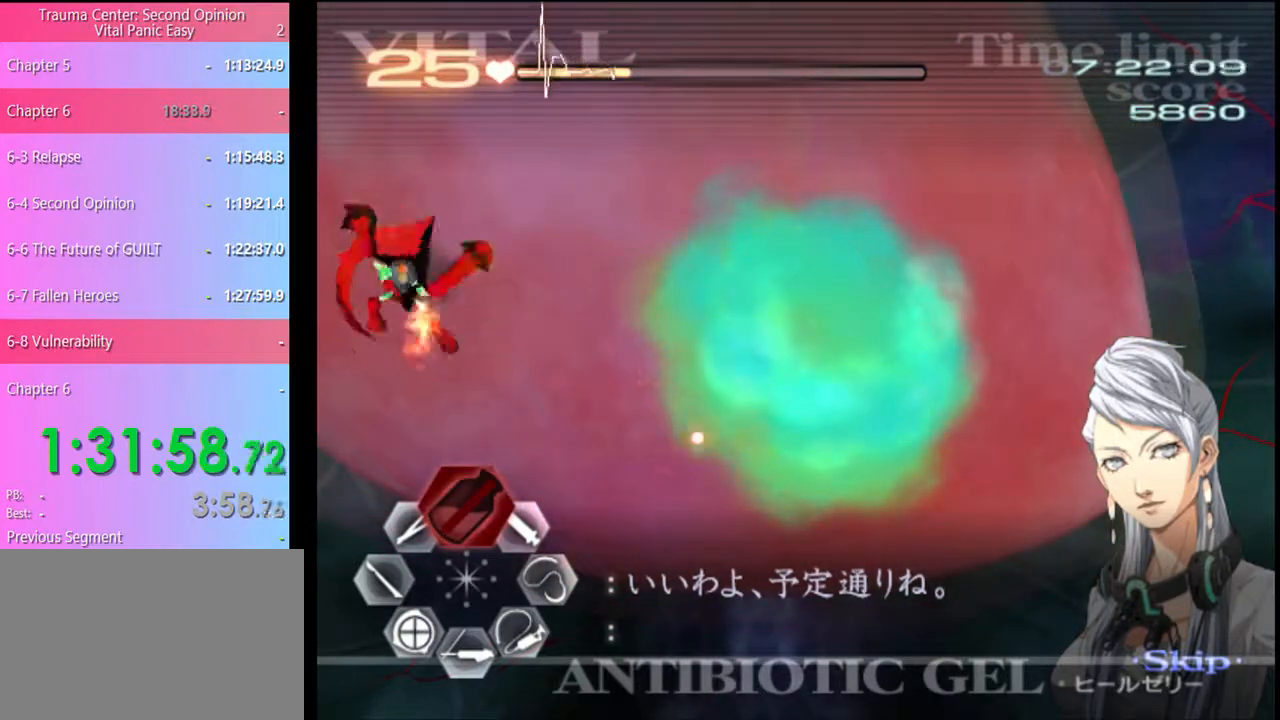
{"keys": [], "mouse": ["left"], "events": [[67, "s", "down"], [134, "mouse_left", "down"], [167, "s", "up"]]}
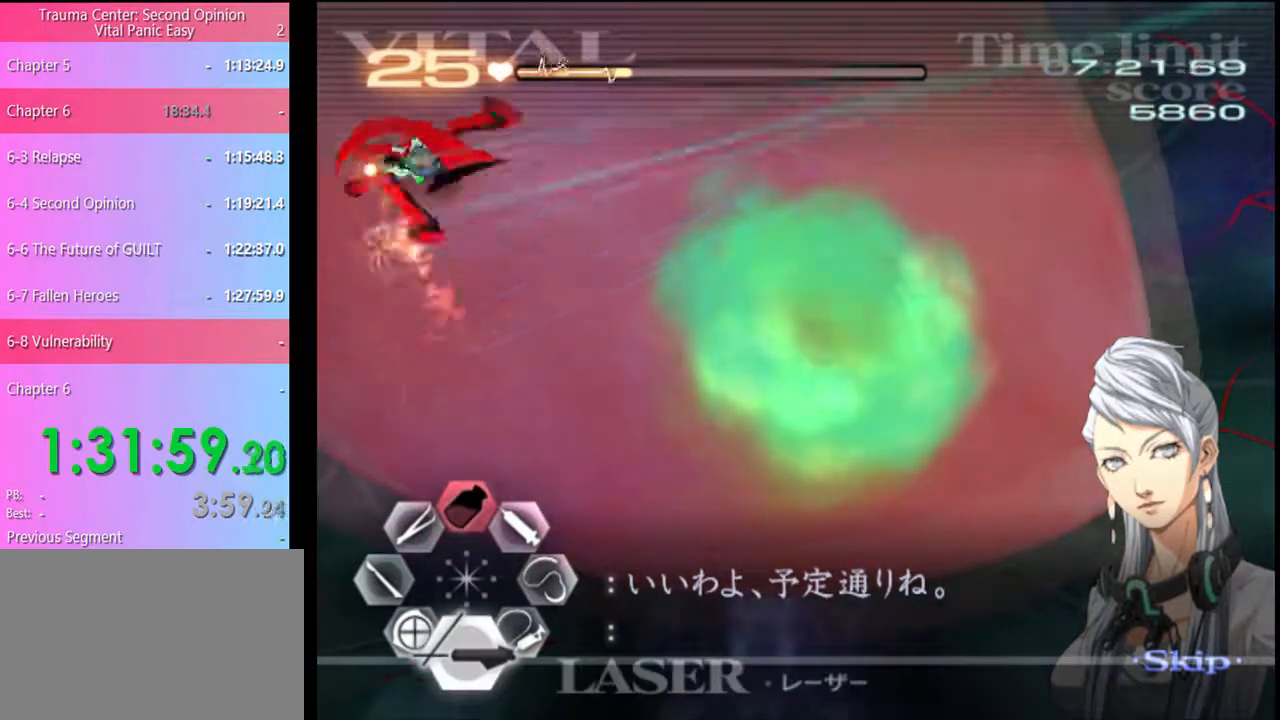
{"keys": [], "mouse": ["left"], "events": [[300, "mouse_left", "up"], [367, "mouse_left", "down"]]}
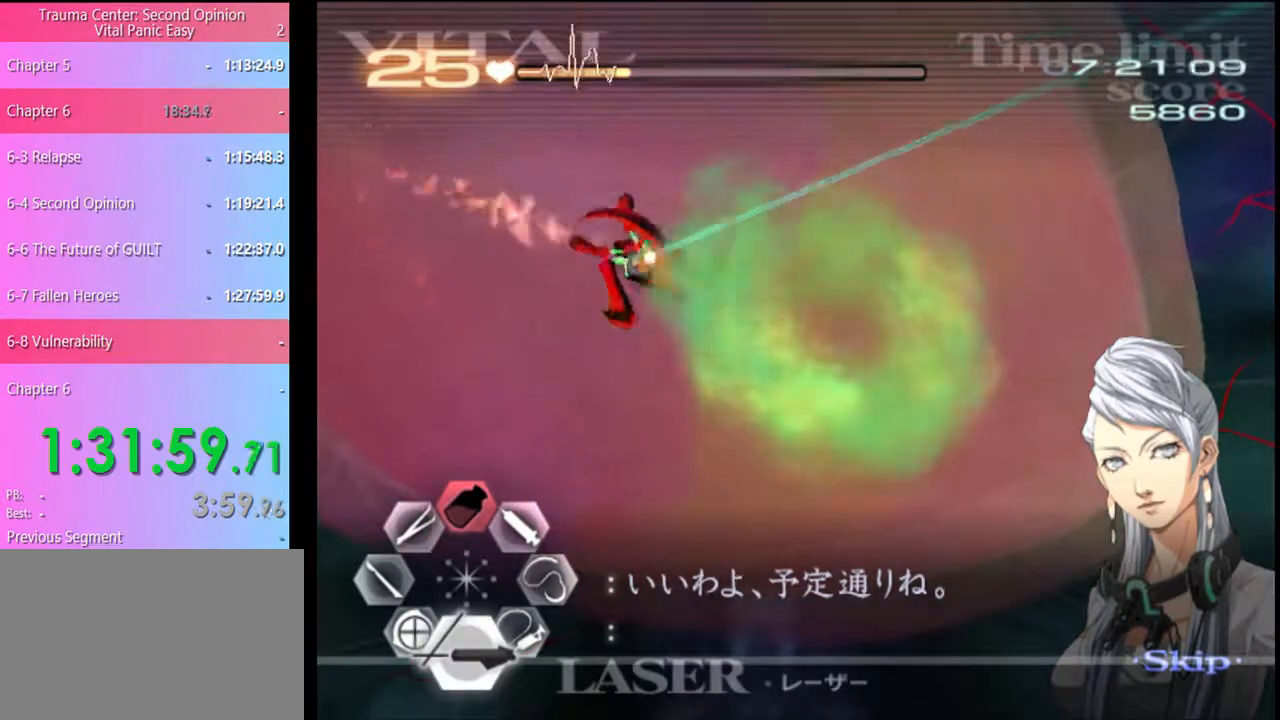
{"keys": [], "mouse": ["left"], "events": []}
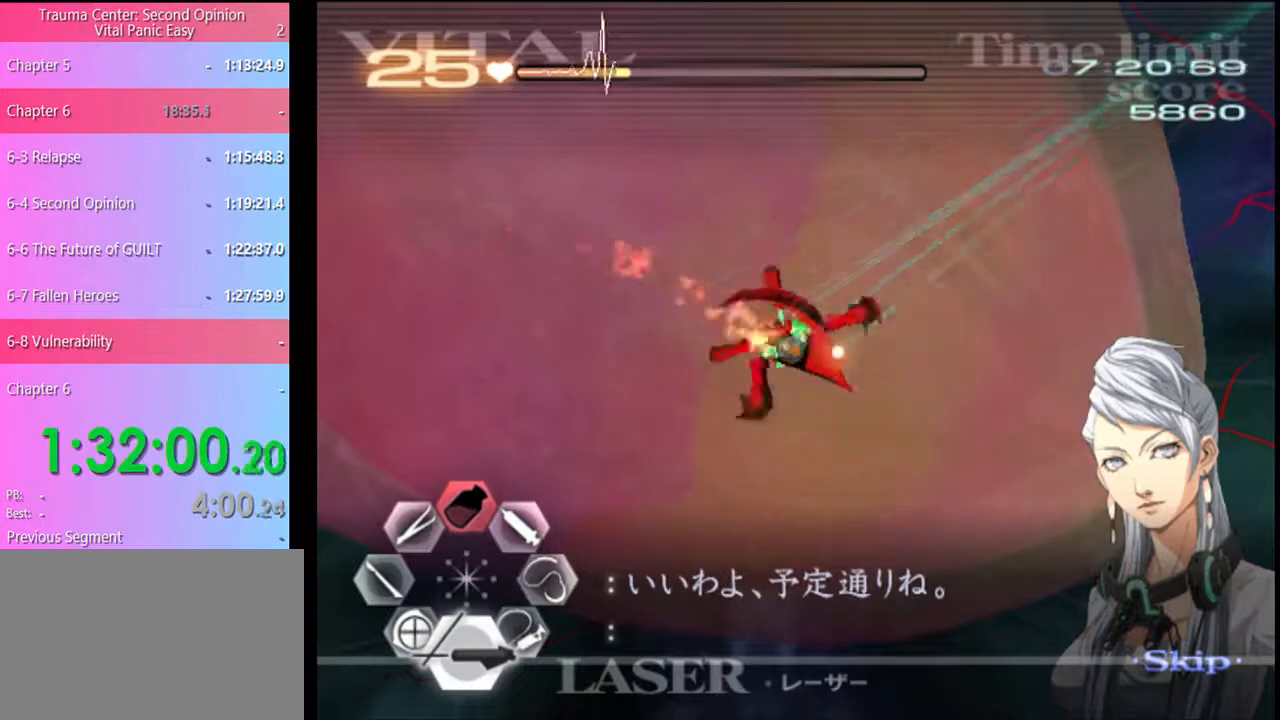
{"keys": [], "mouse": [], "events": [[367, "mouse_left", "up"]]}
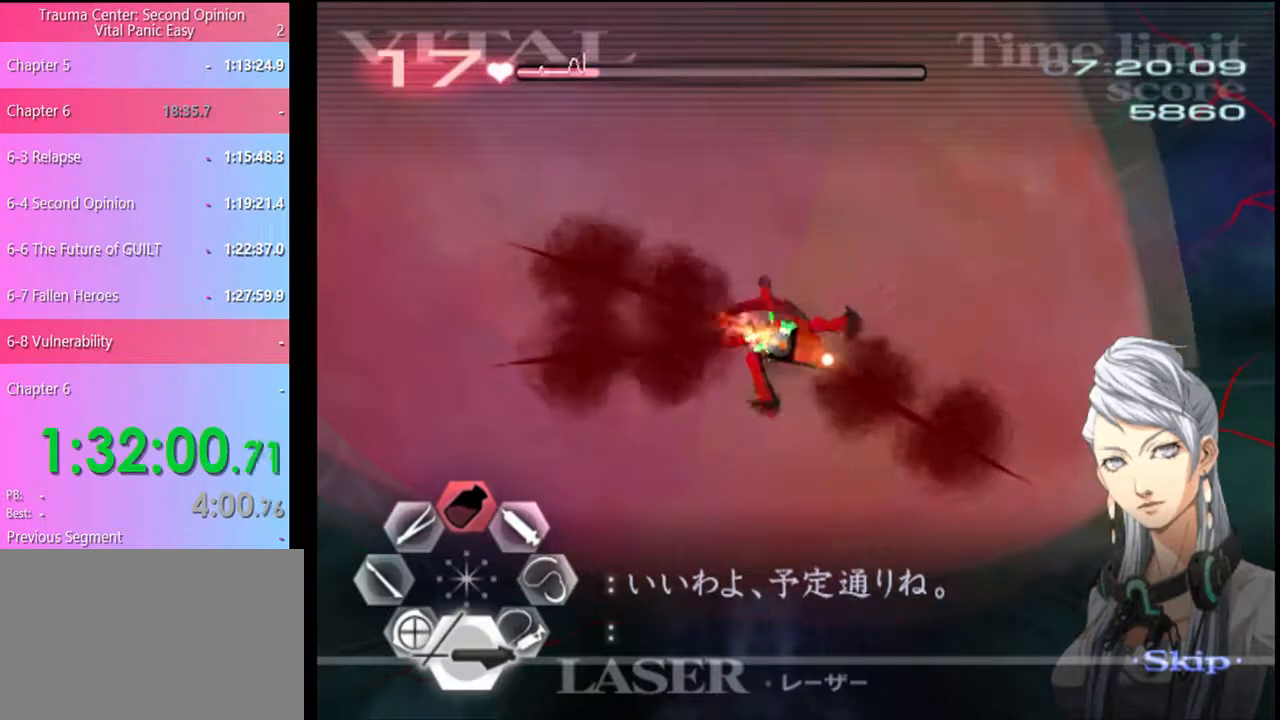
{"keys": [], "mouse": ["left"], "events": [[434, "mouse_left", "down"]]}
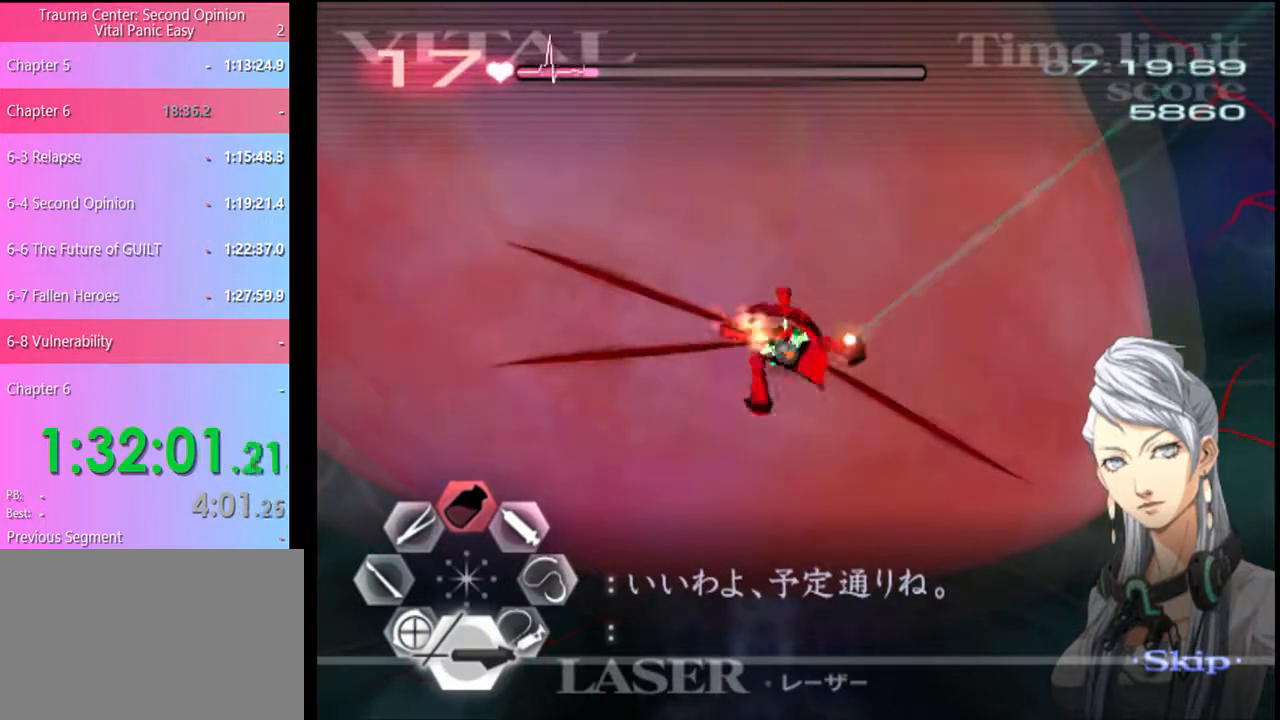
{"keys": [], "mouse": ["left"], "events": [[400, "mouse_left", "up"], [467, "mouse_left", "down"]]}
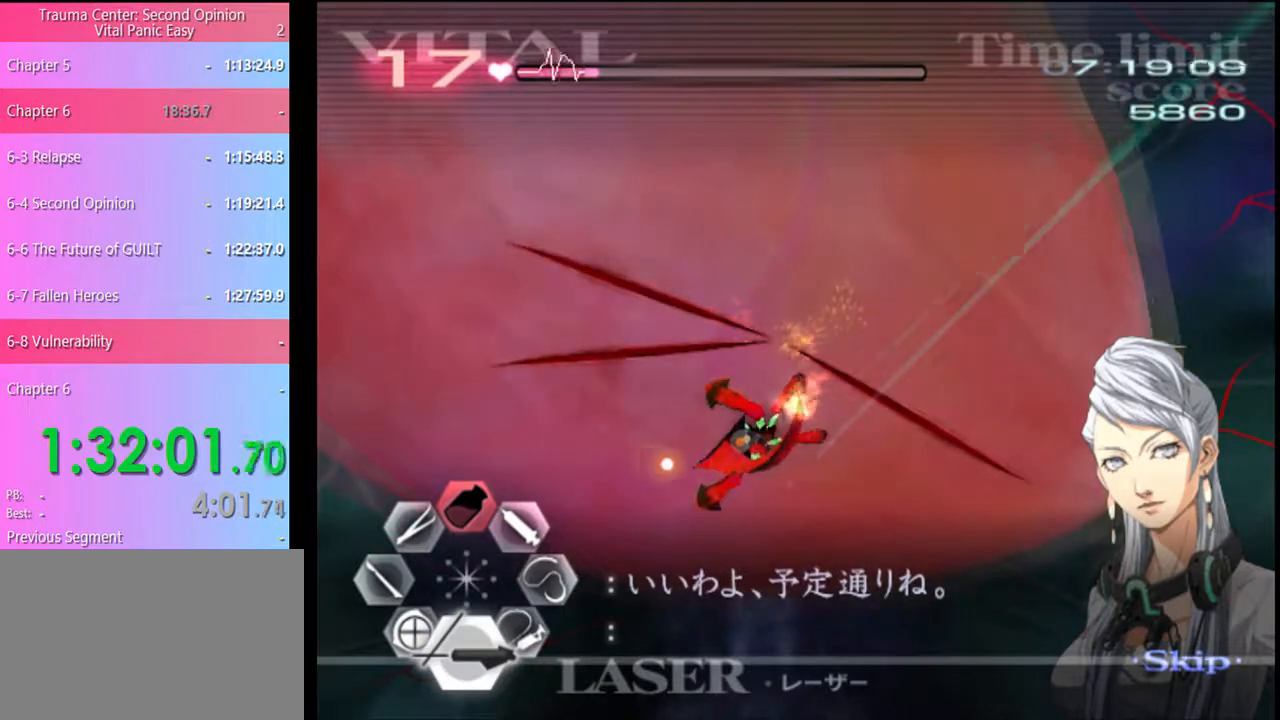
{"keys": [], "mouse": ["left"], "events": []}
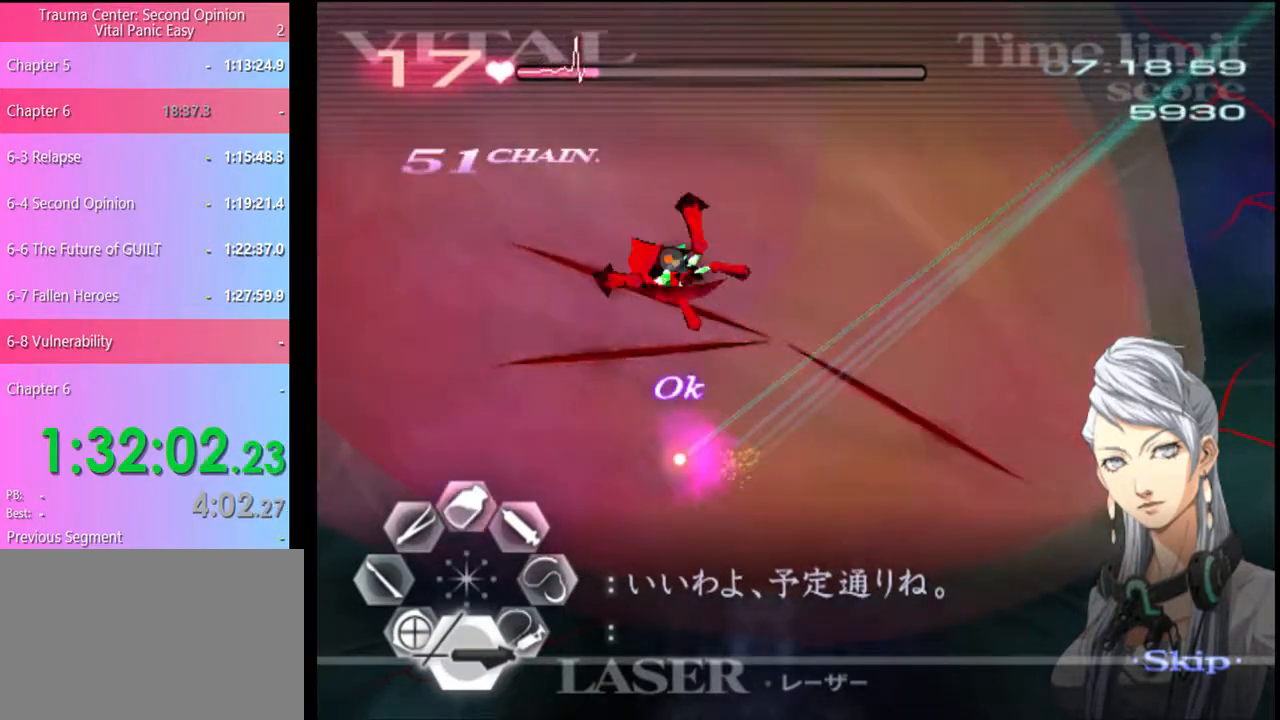
{"keys": ["d"], "mouse": [], "events": [[200, "mouse_left", "up"], [367, "d", "down"]]}
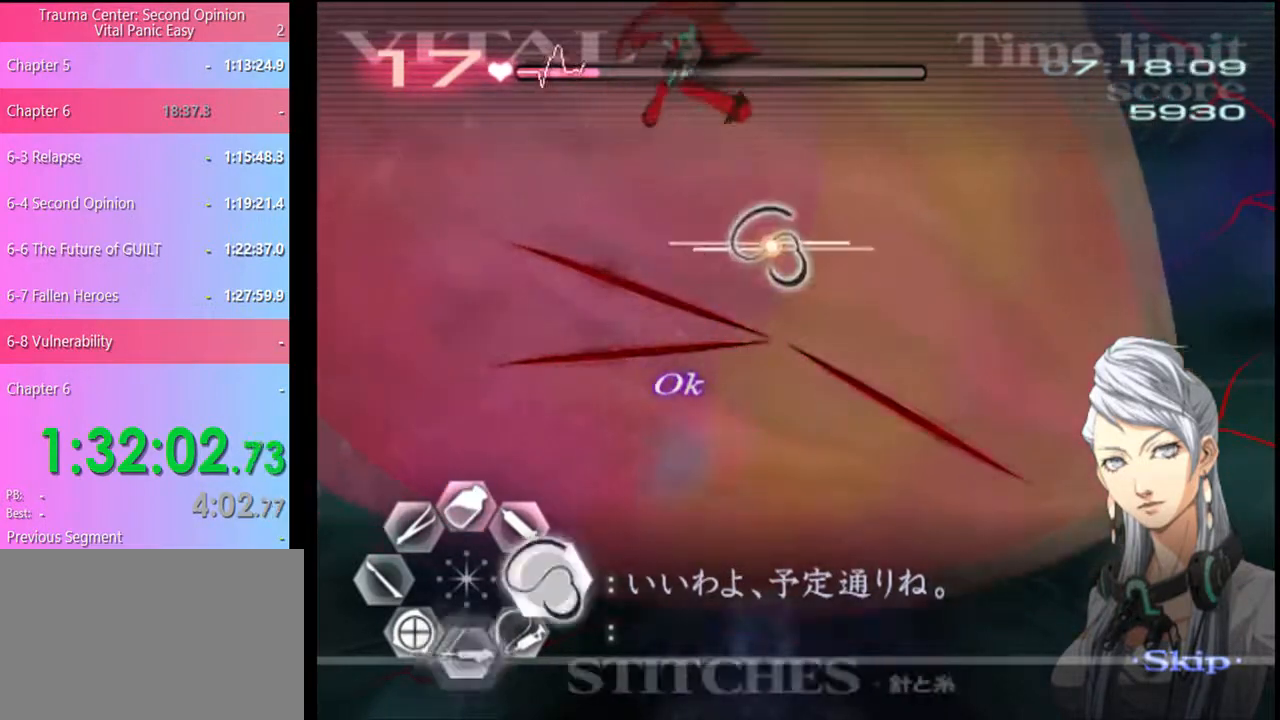
{"keys": ["a"], "mouse": ["left"], "events": [[134, "d", "up"], [200, "s", "down"], [267, "a", "down"], [300, "s", "up"], [434, "mouse_left", "down"]]}
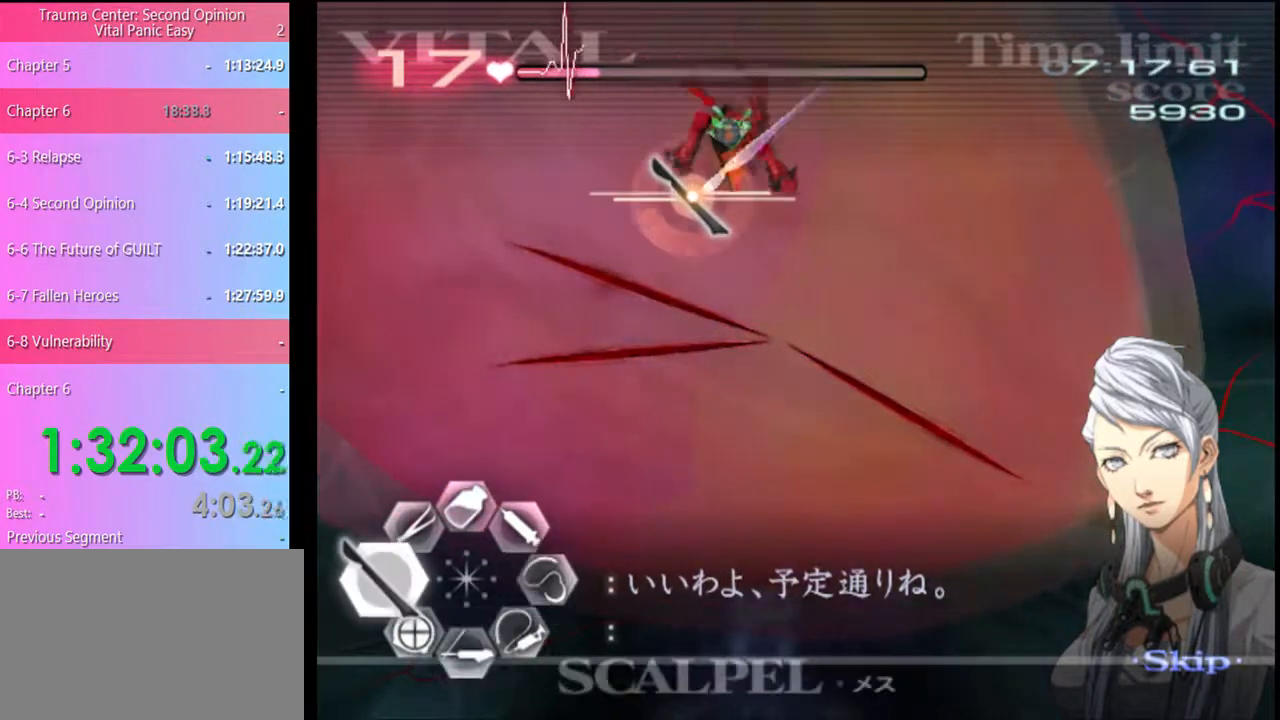
{"keys": [], "mouse": [], "events": [[434, "a", "up"], [434, "mouse_left", "up"]]}
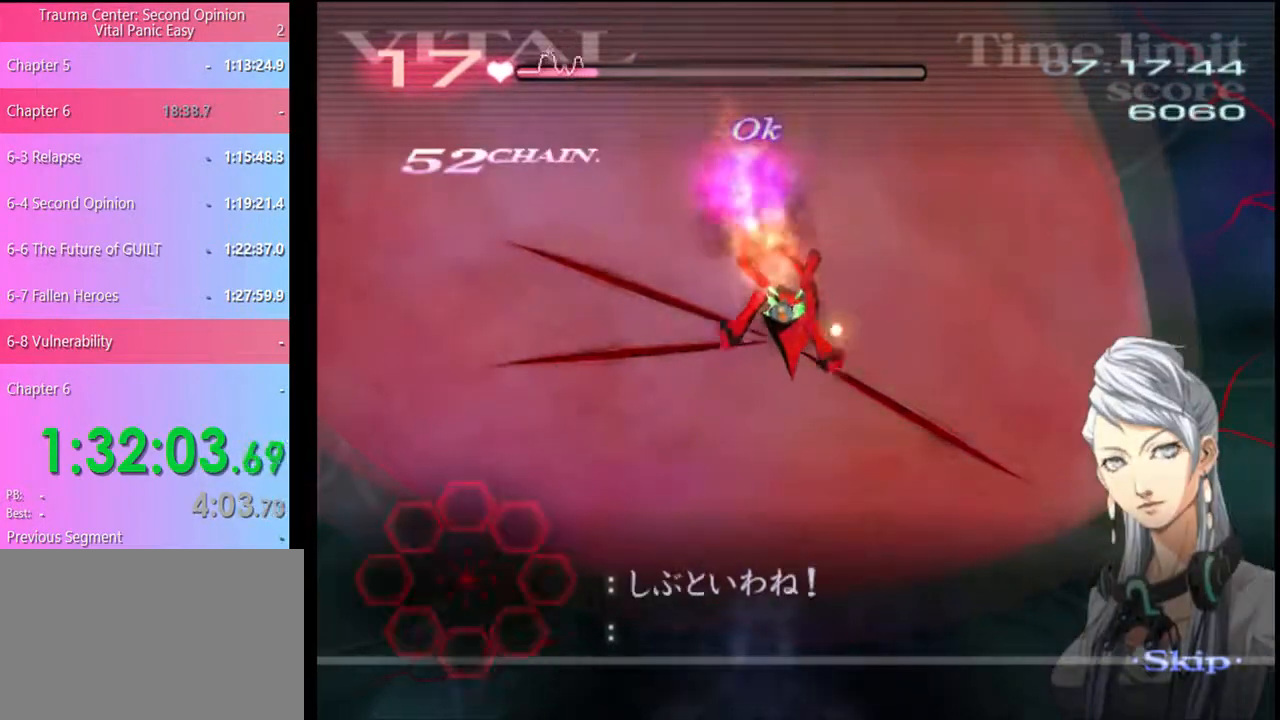
{"keys": [], "mouse": [], "events": []}
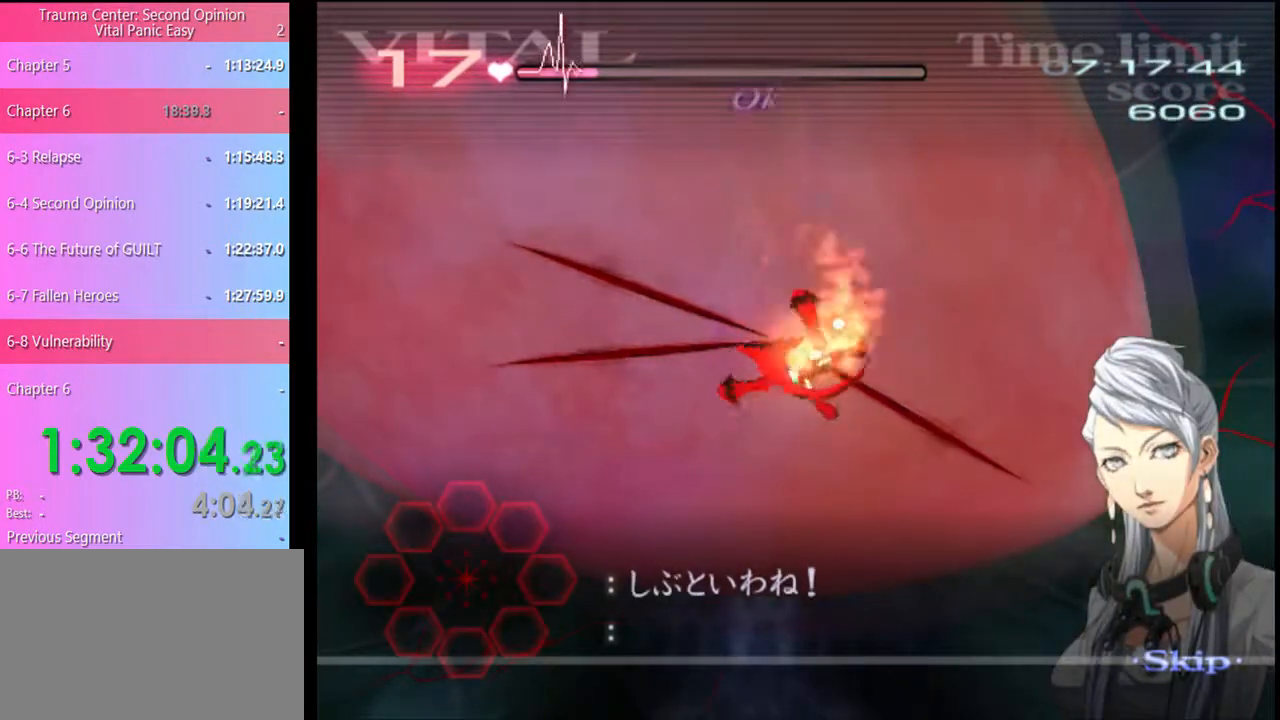
{"keys": [], "mouse": [], "events": []}
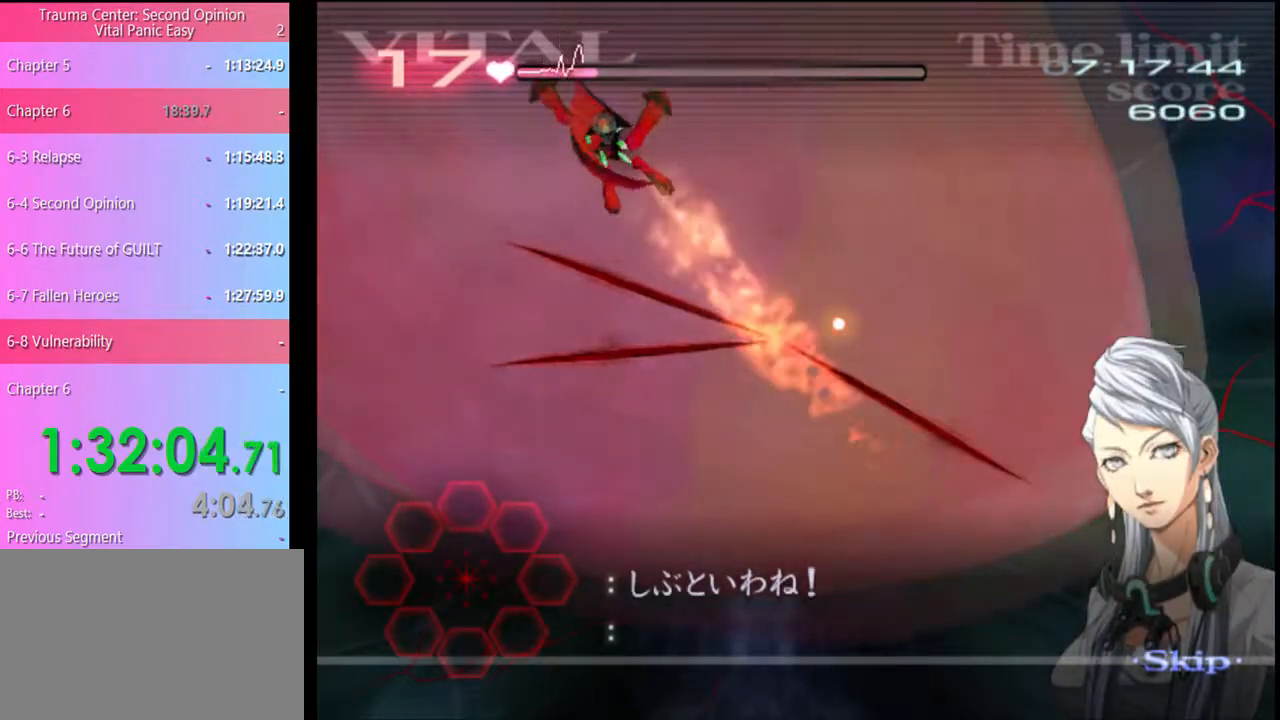
{"keys": [], "mouse": [], "events": []}
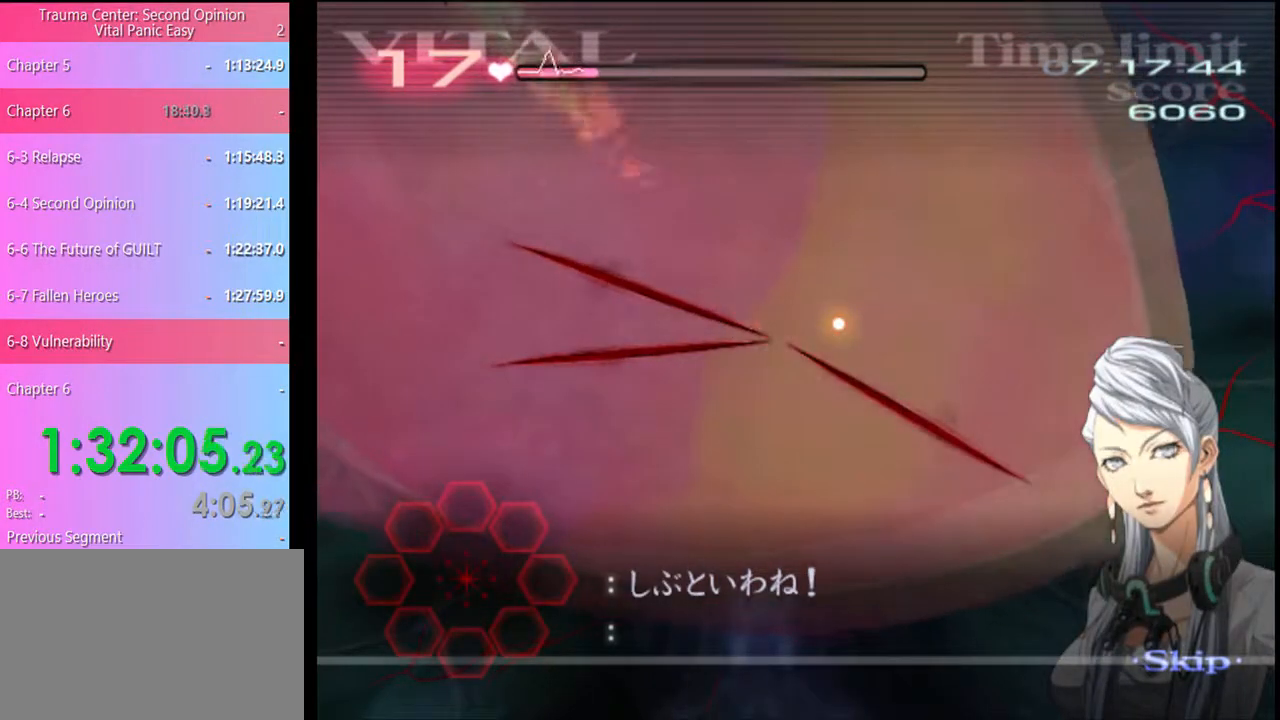
{"keys": [], "mouse": [], "events": []}
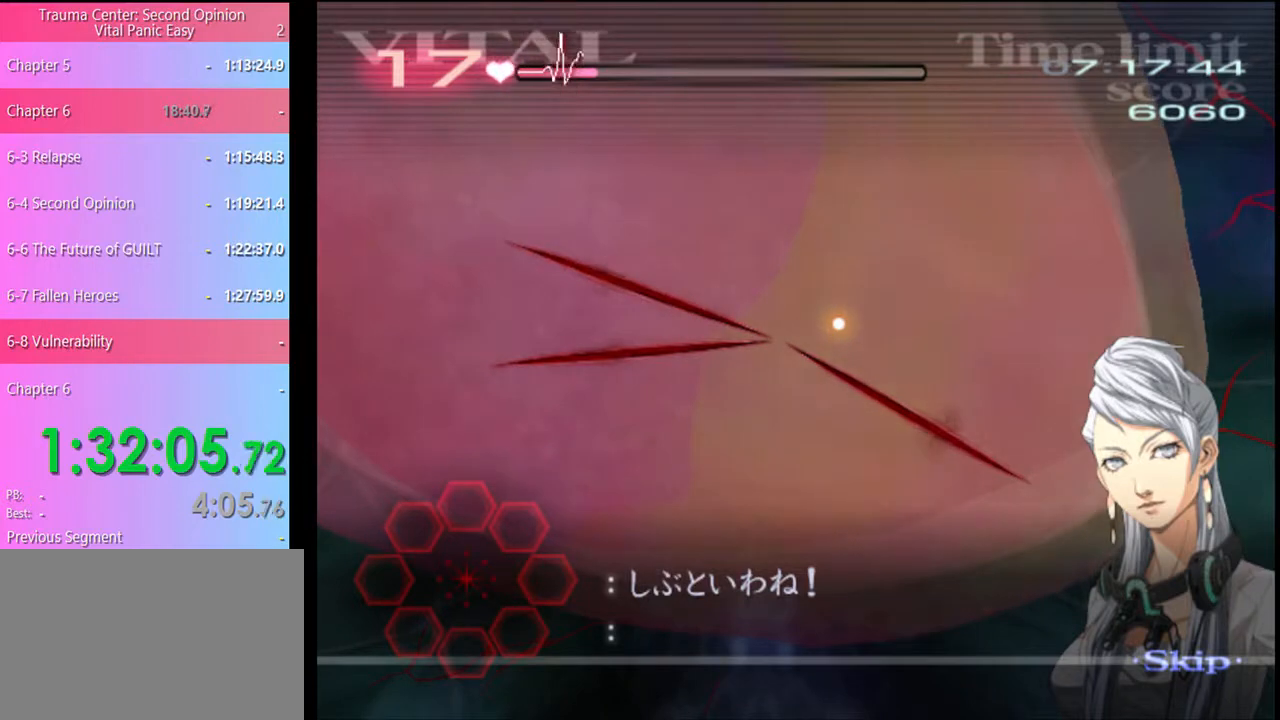
{"keys": [], "mouse": [], "events": []}
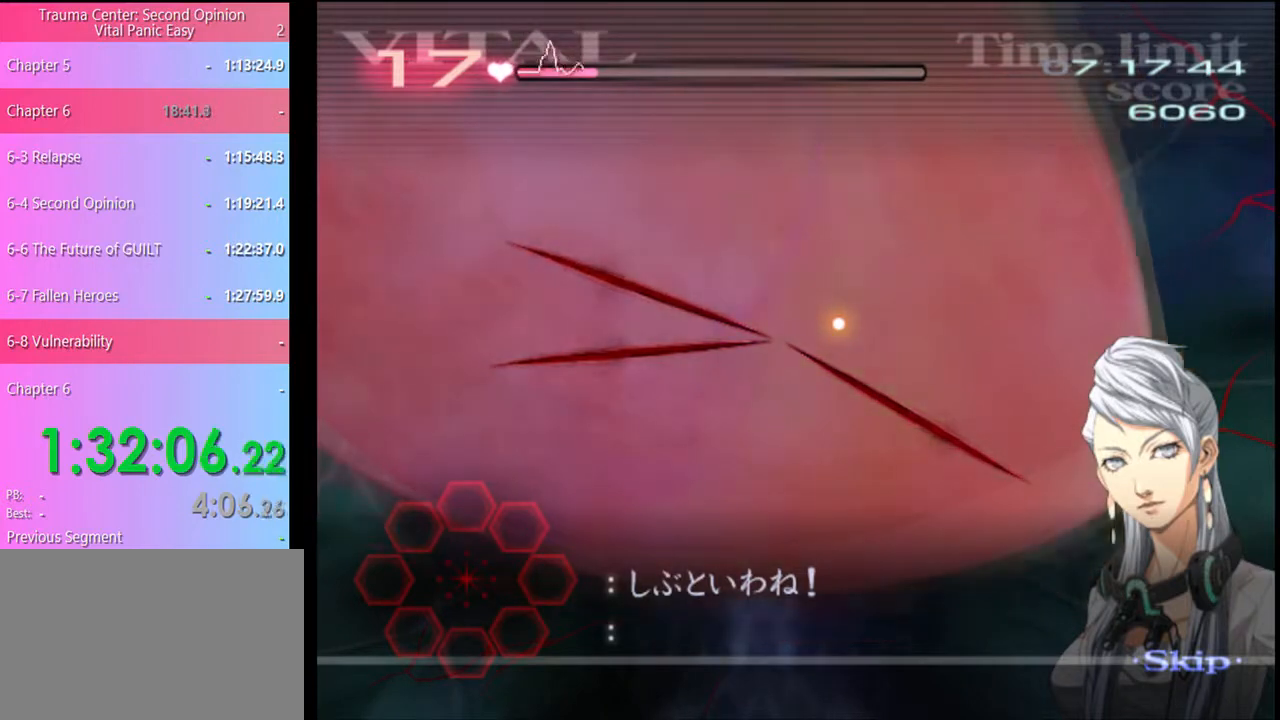
{"keys": ["w"], "mouse": [], "events": [[467, "w", "down"]]}
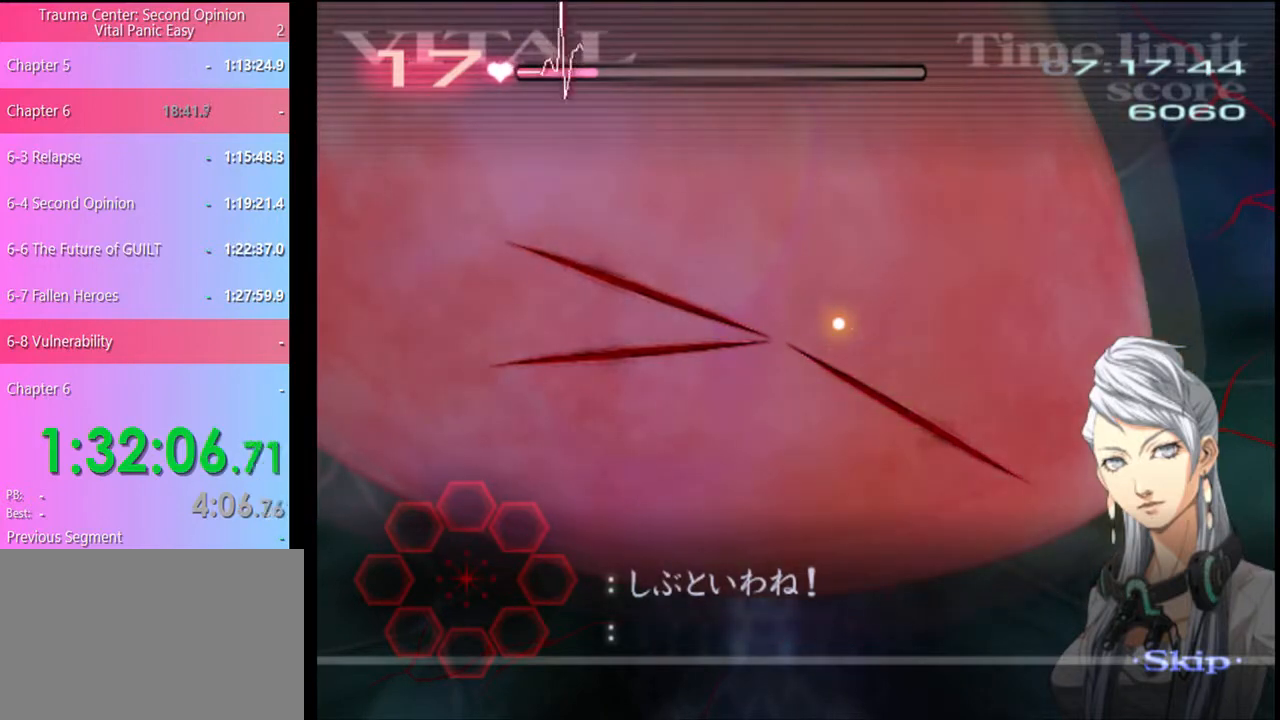
{"keys": ["w"], "mouse": [], "events": []}
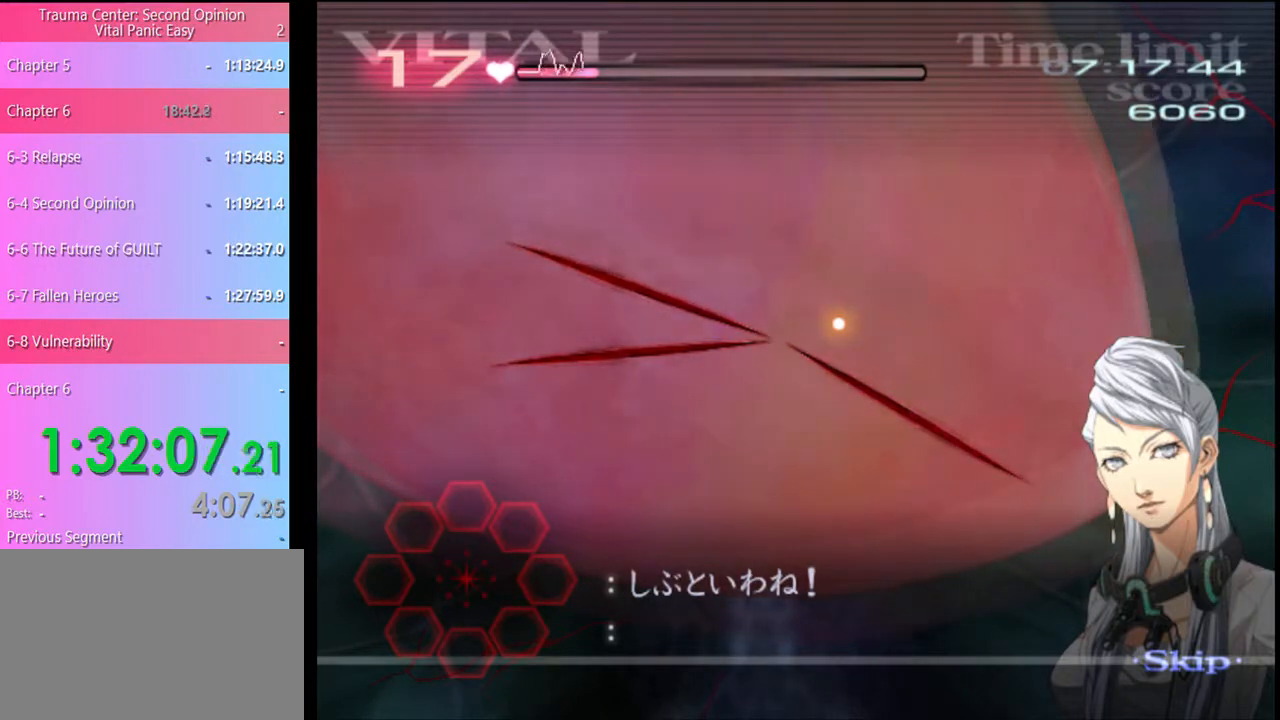
{"keys": ["w"], "mouse": [], "events": []}
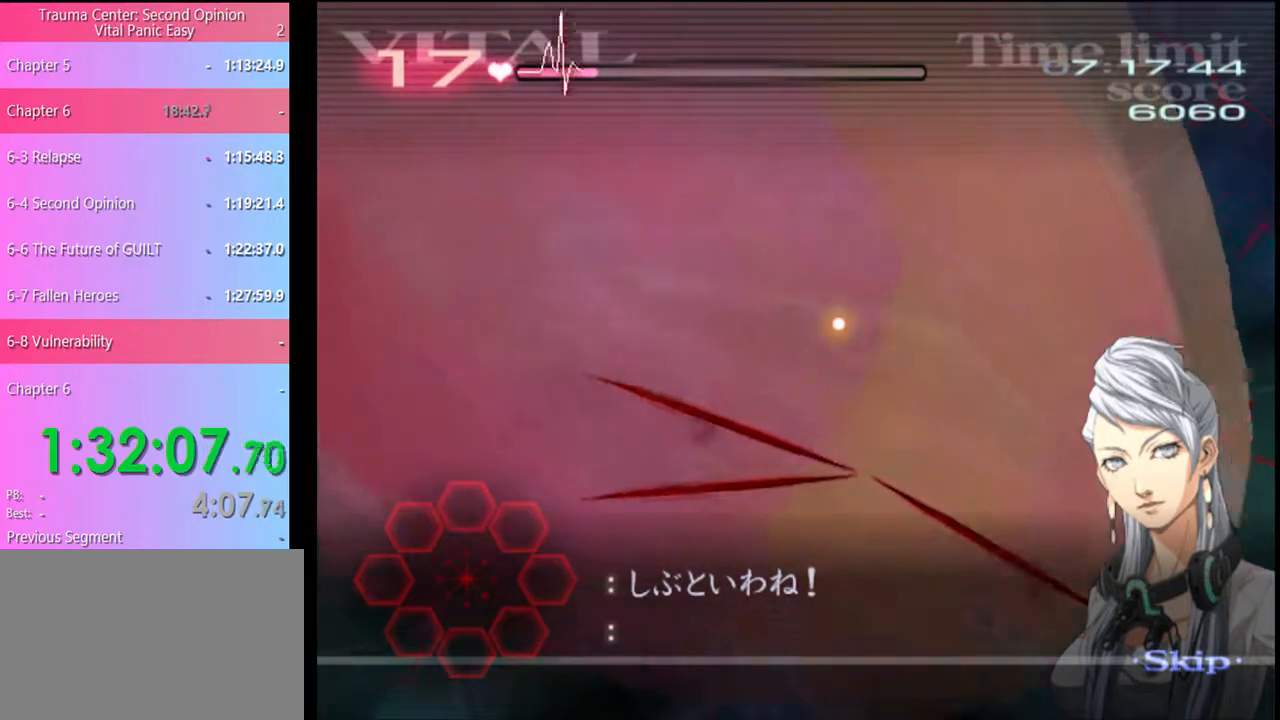
{"keys": ["w"], "mouse": [], "events": []}
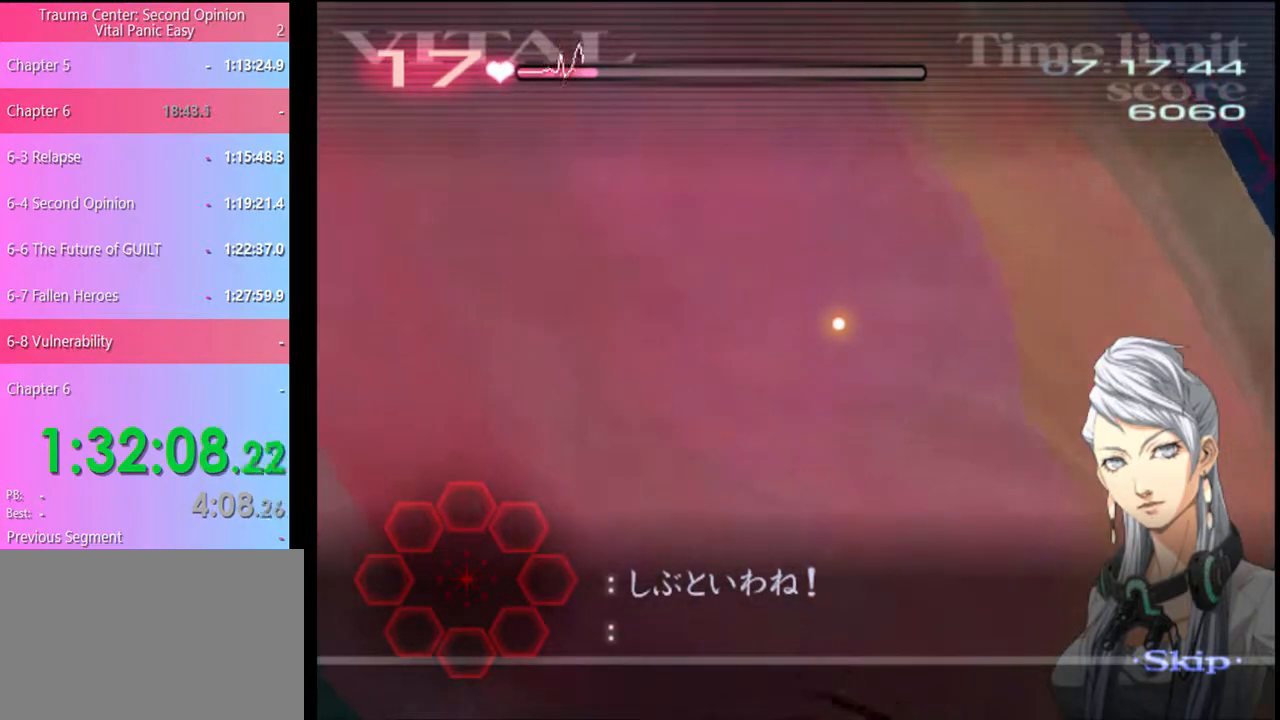
{"keys": ["w"], "mouse": [], "events": []}
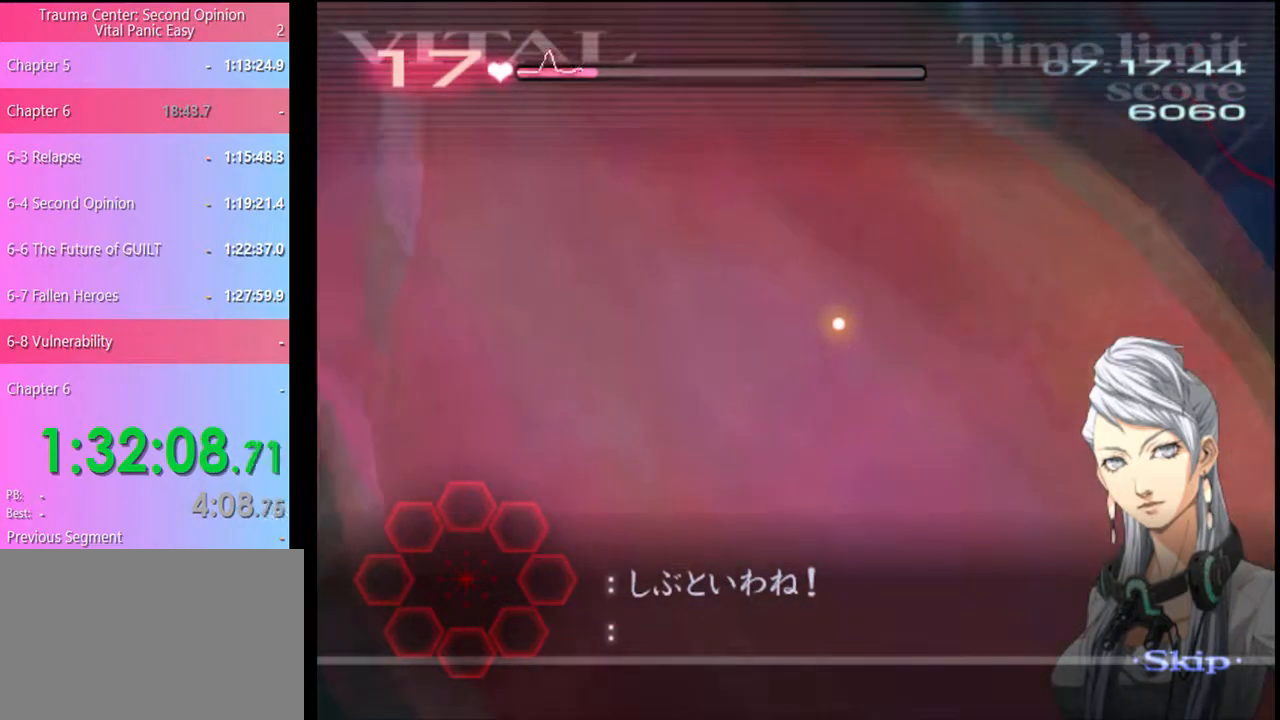
{"keys": ["w"], "mouse": [], "events": []}
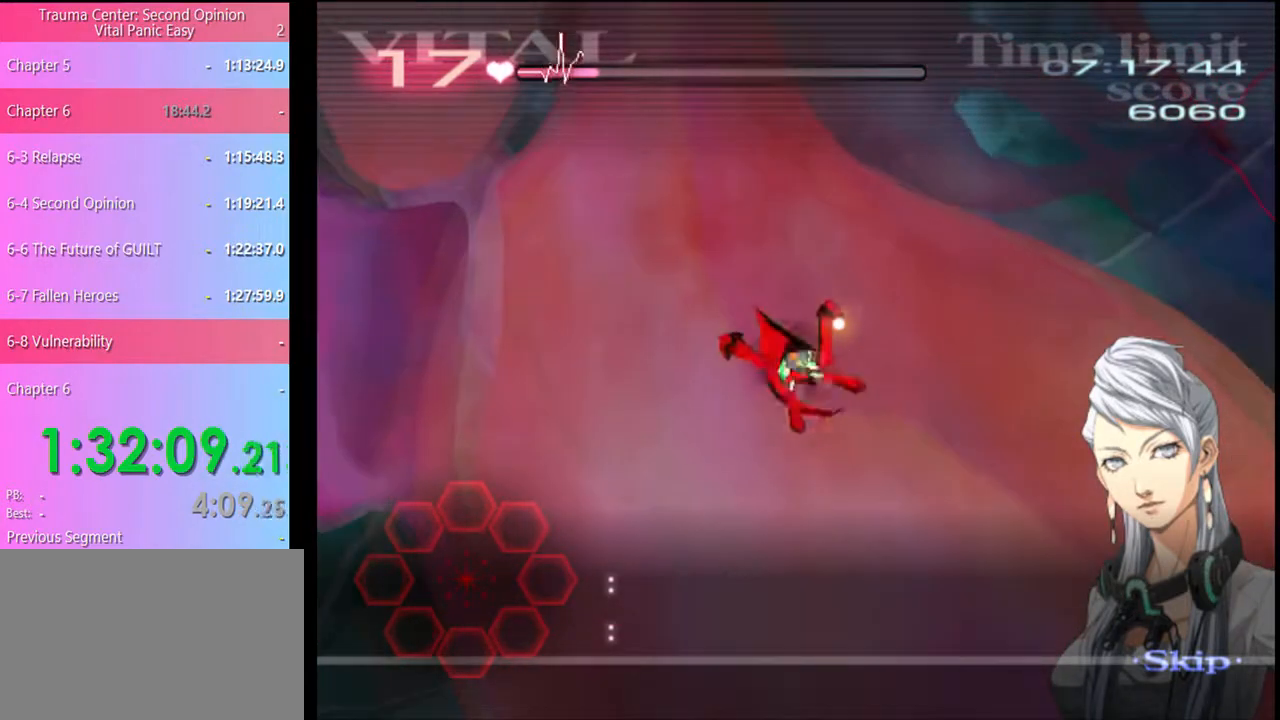
{"keys": ["w"], "mouse": [], "events": []}
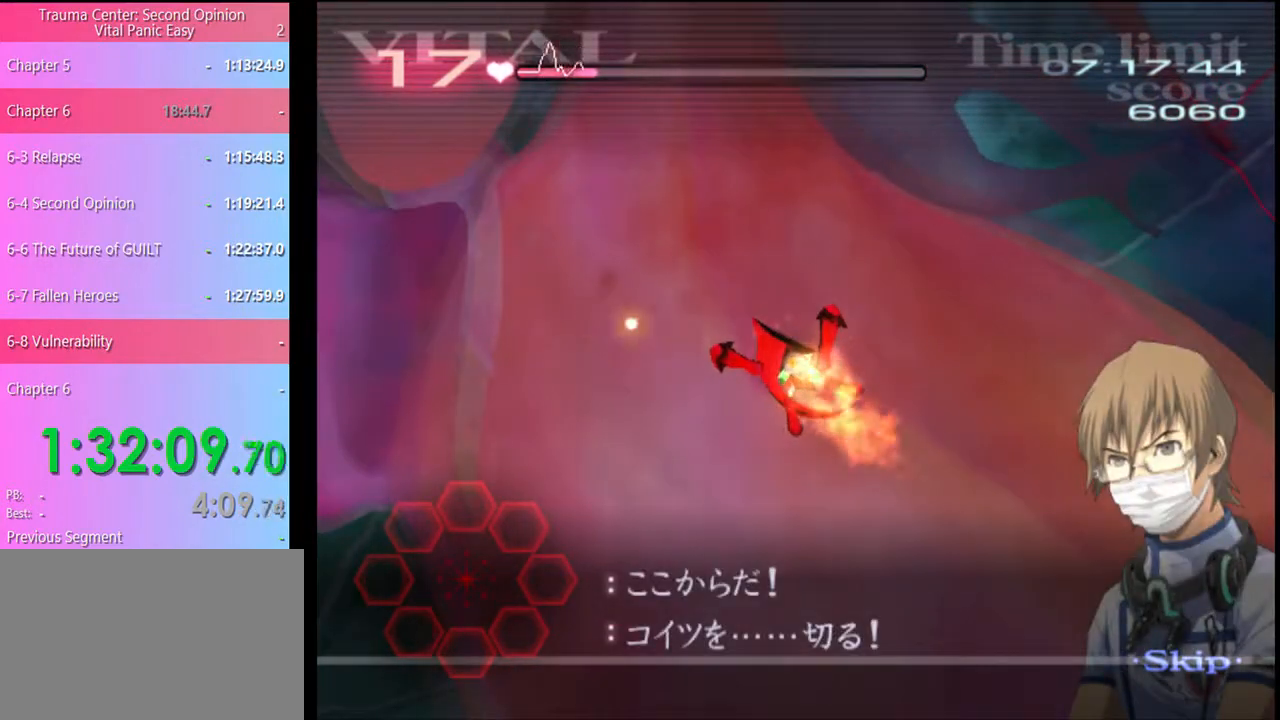
{"keys": ["w"], "mouse": ["left"], "events": [[200, "mouse_left", "down"]]}
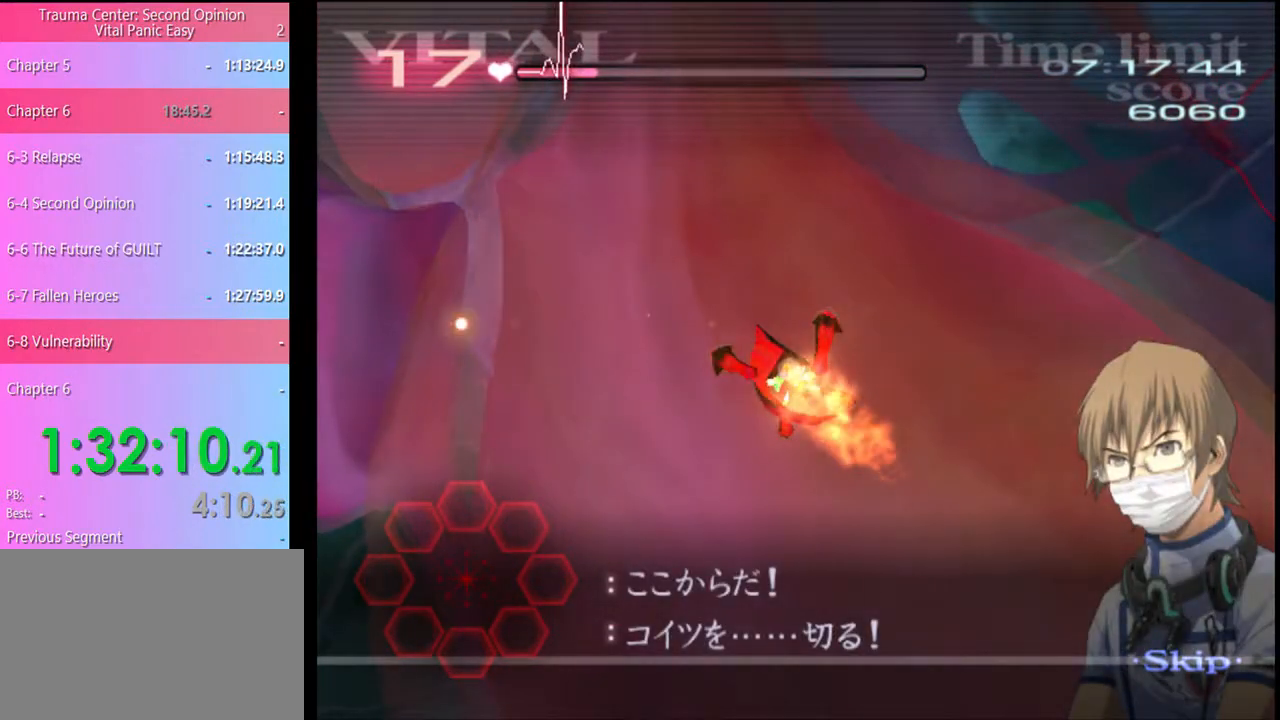
{"keys": ["w"], "mouse": ["left"], "events": [[100, "mouse_left", "up"], [167, "mouse_left", "down"]]}